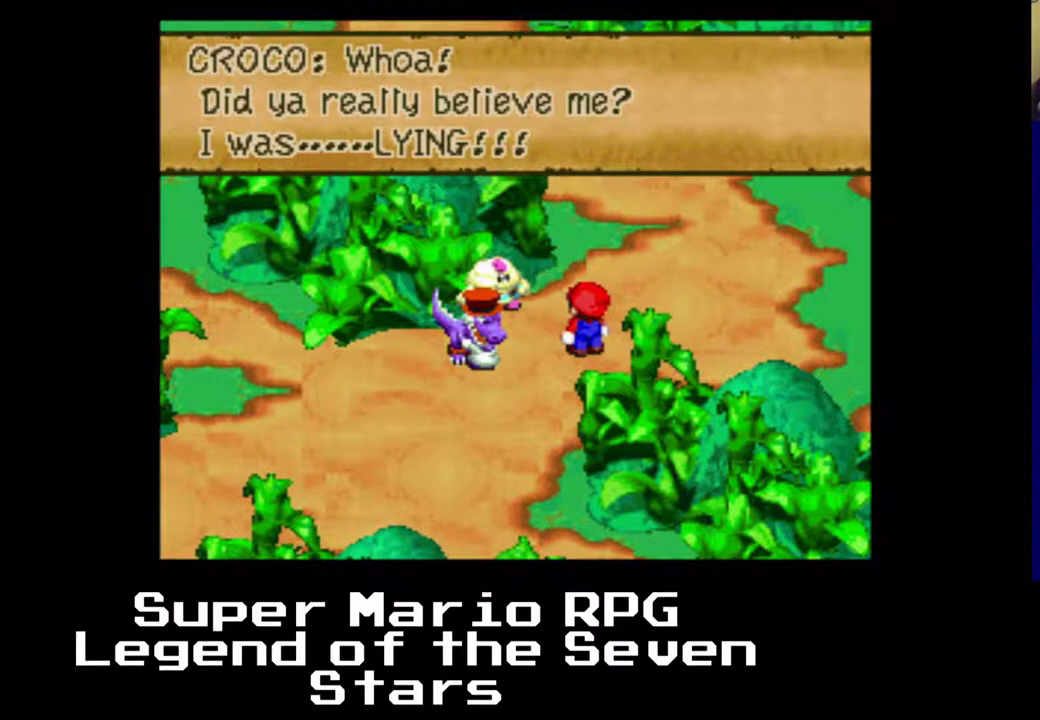
Gameplay with a controller (Xbox layout); each line is a JSON object with the inputs held at the frame after it. "events" lists button and stick changes between this image and that frame as [ms after this image, input, new state], when the widget could be followed in between. Not read: L3 R3 left_stick.
{"buttons": [], "right_stick": "center", "events": [[117, "B", "down"], [283, "B", "up"]]}
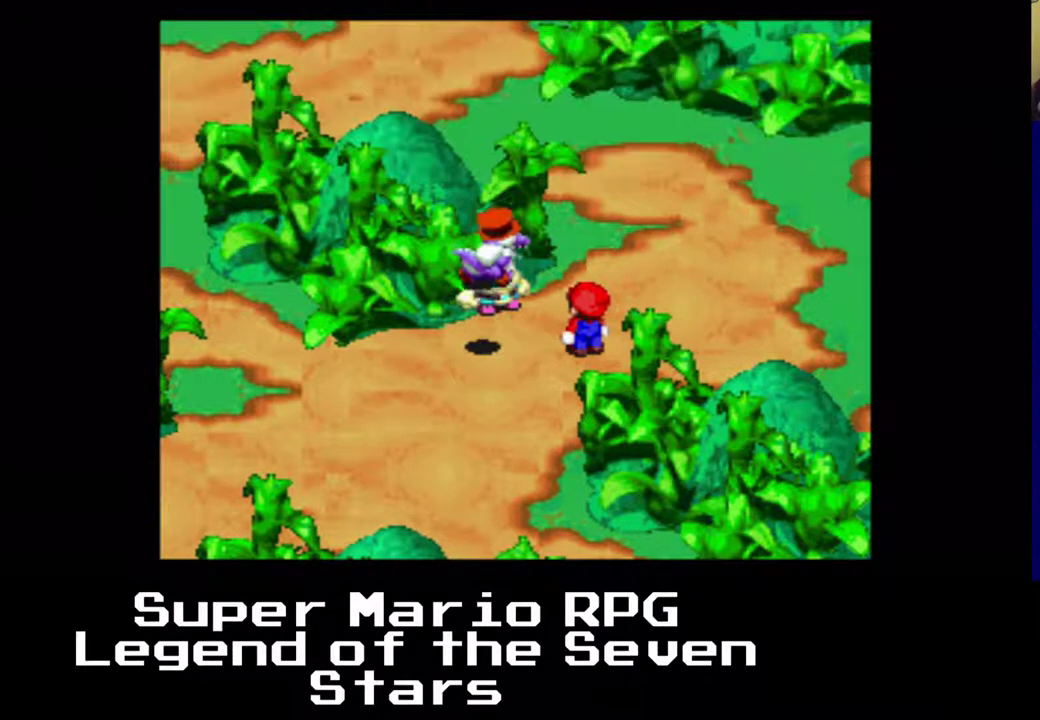
{"buttons": [], "right_stick": "center", "events": []}
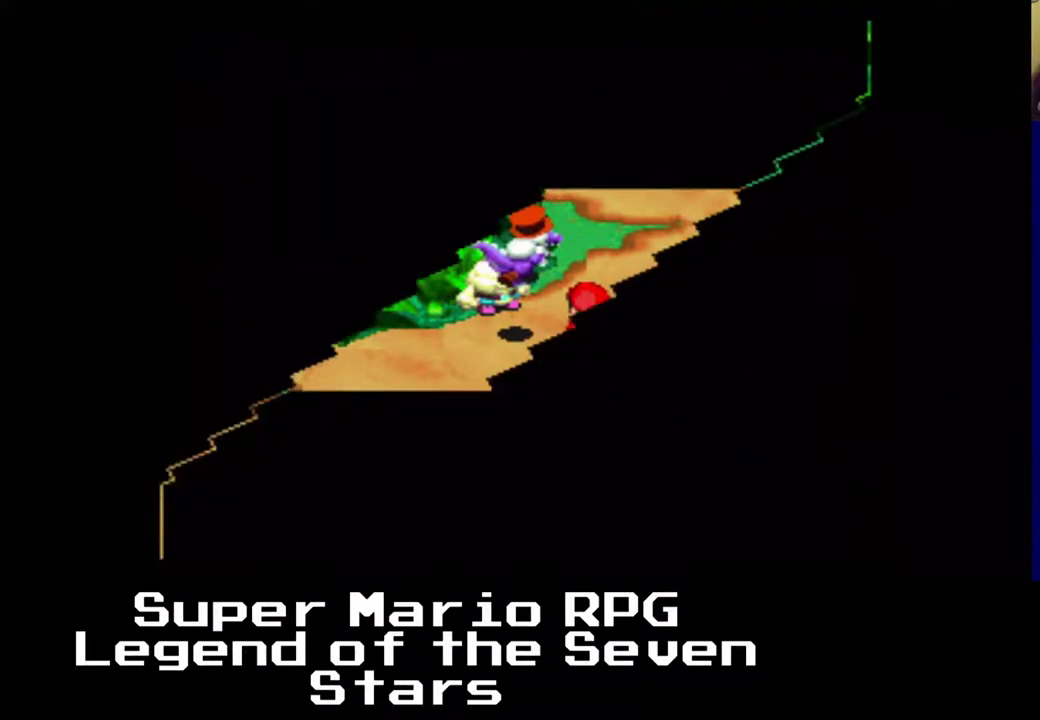
{"buttons": [], "right_stick": "center", "events": []}
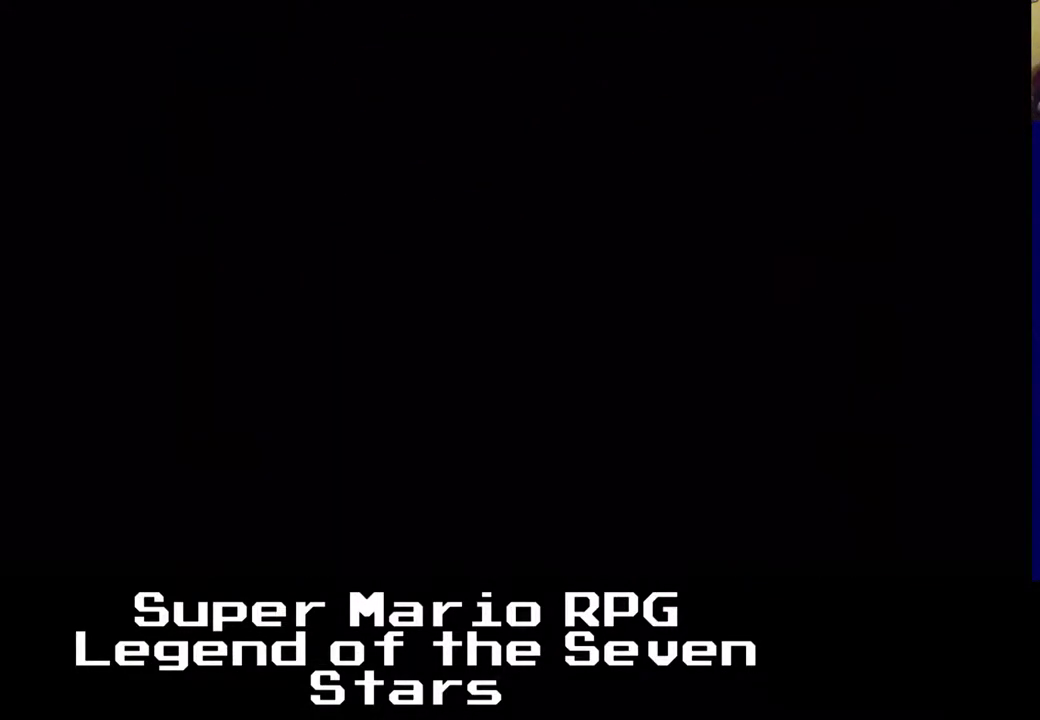
{"buttons": [], "right_stick": "center", "events": []}
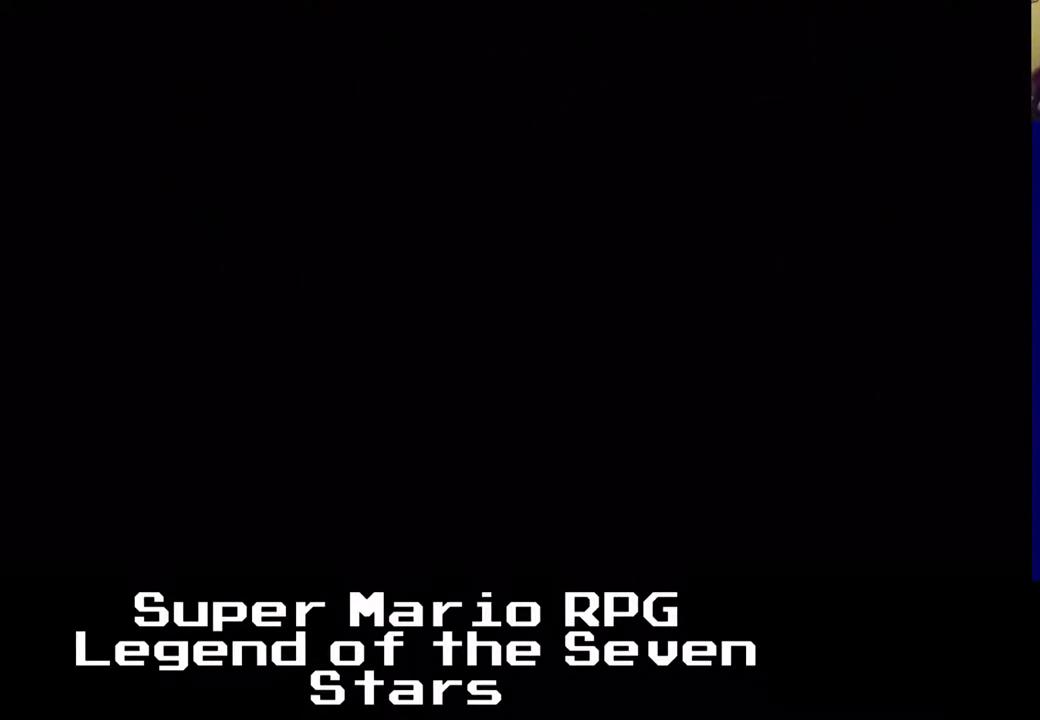
{"buttons": [], "right_stick": "center", "events": []}
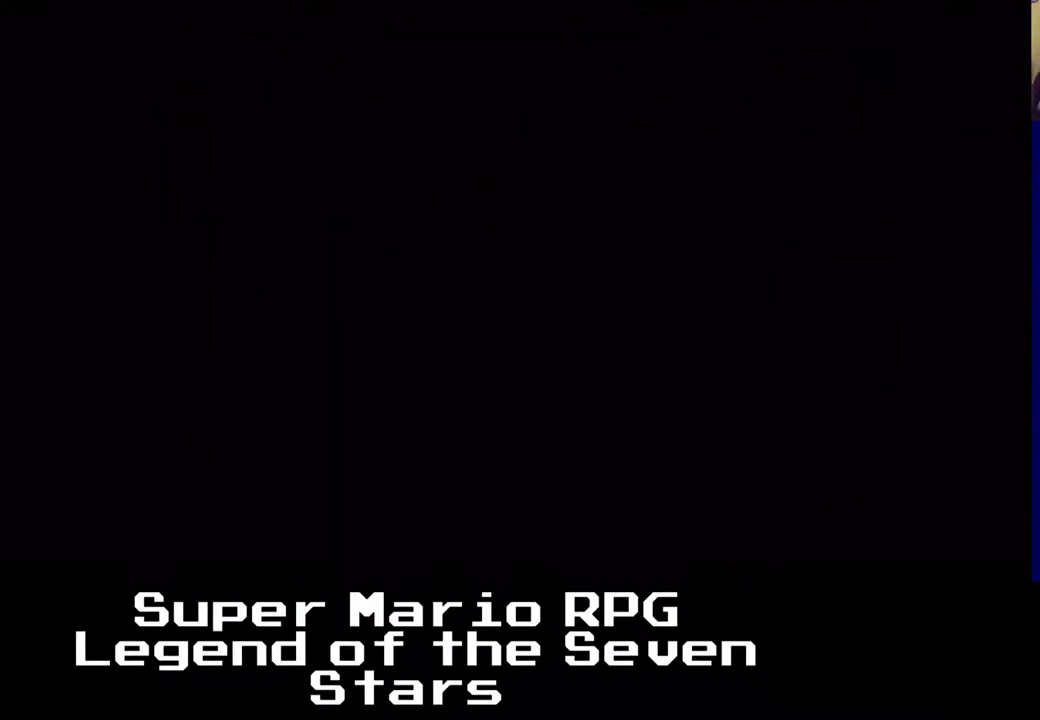
{"buttons": [], "right_stick": "center", "events": []}
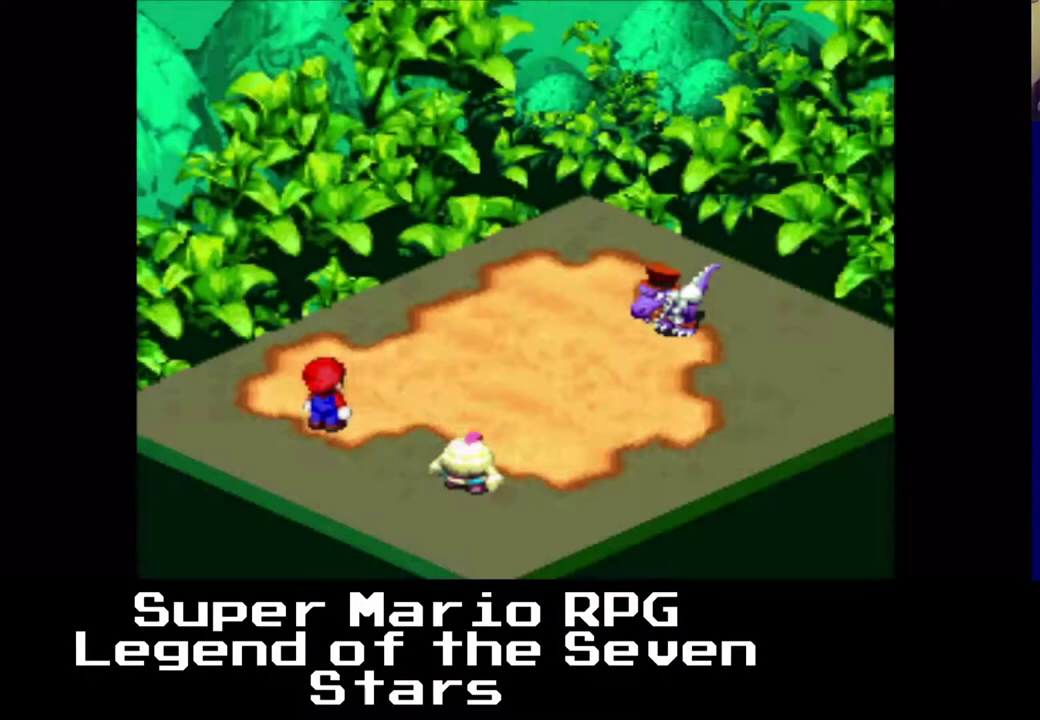
{"buttons": [], "right_stick": "center", "events": []}
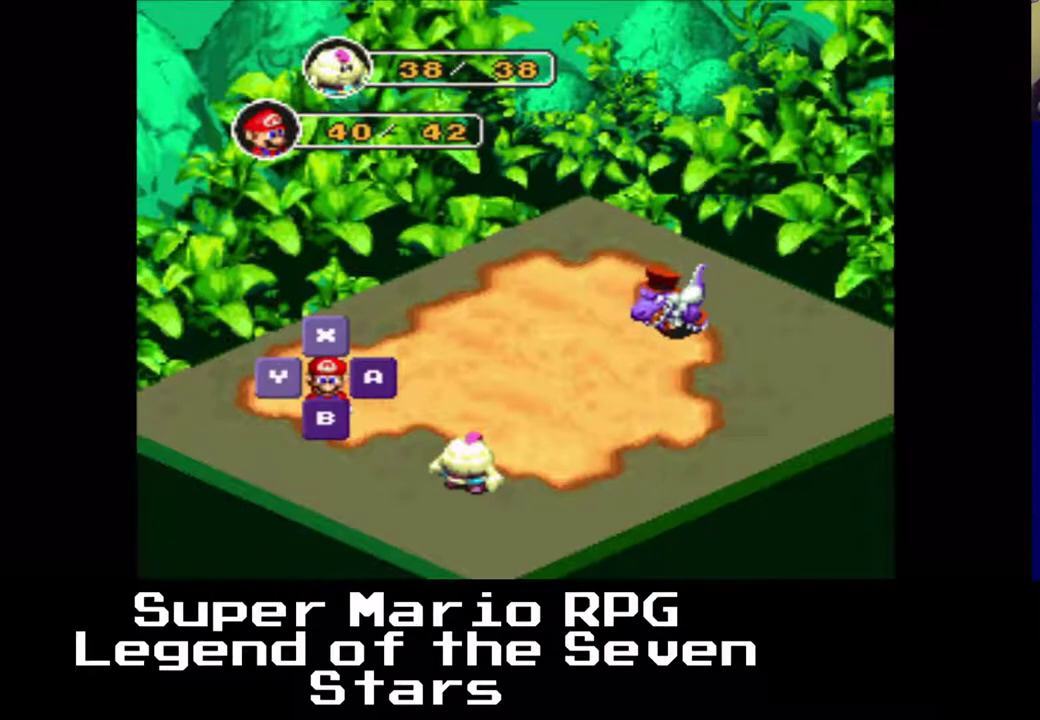
{"buttons": [], "right_stick": "center", "events": []}
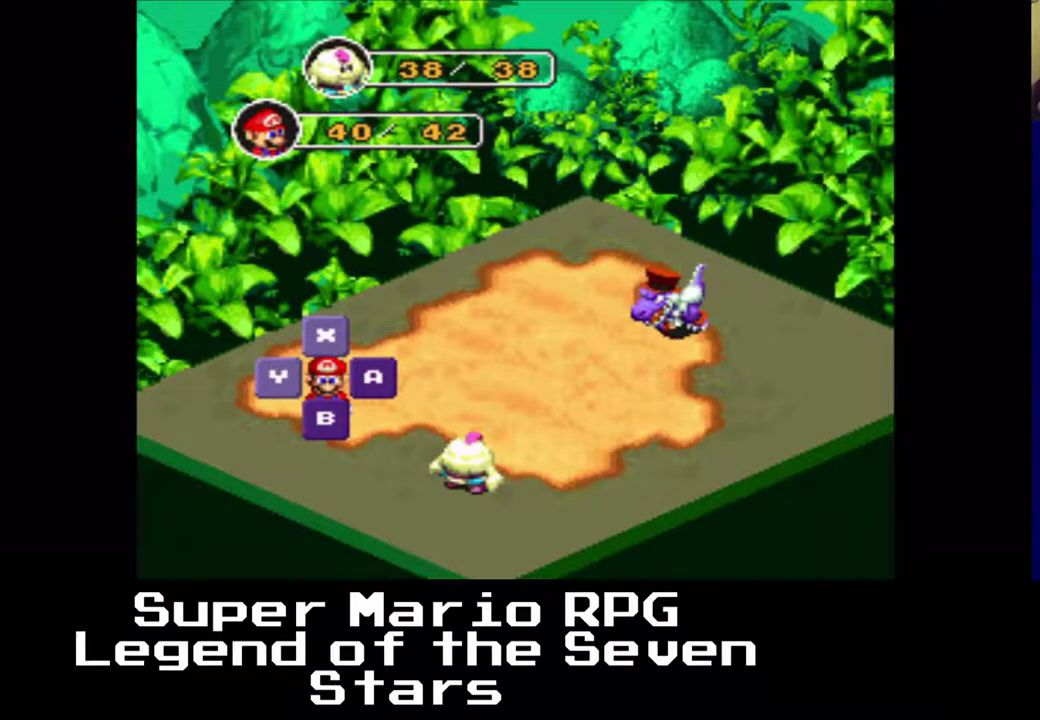
{"buttons": [], "right_stick": "center", "events": []}
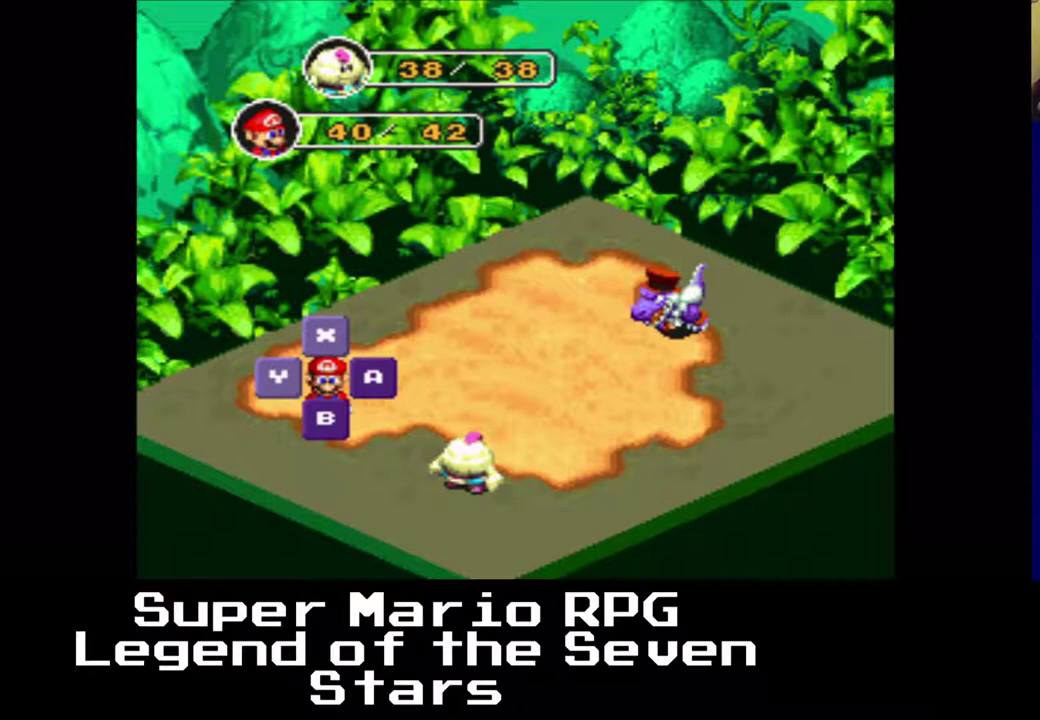
{"buttons": ["X"], "right_stick": "center", "events": [[433, "X", "down"]]}
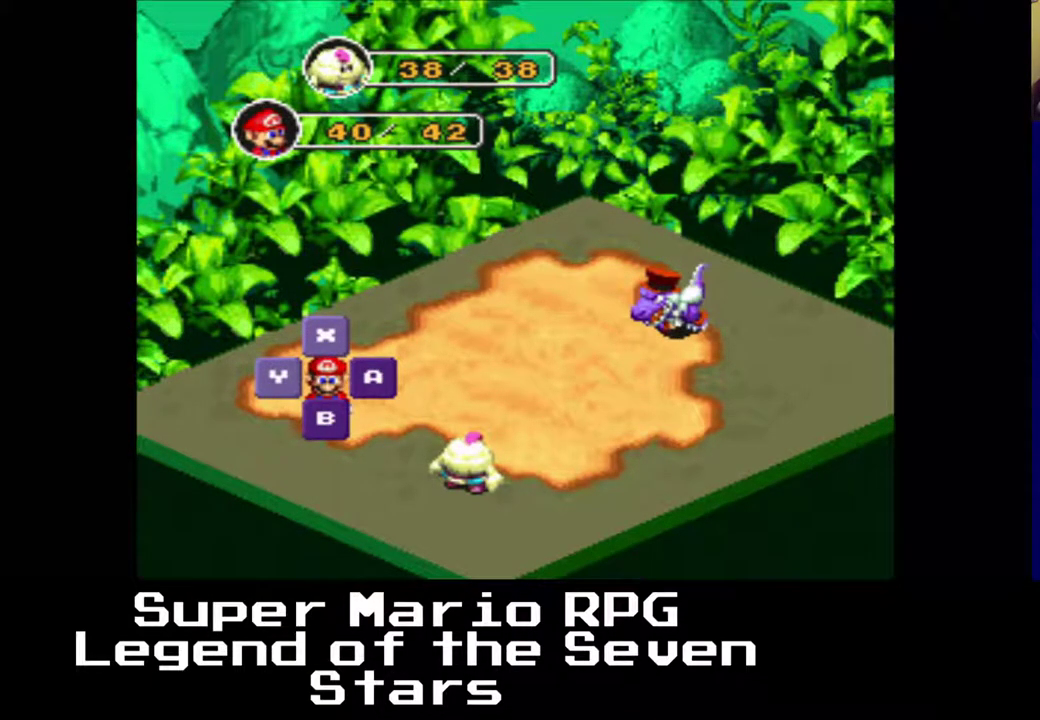
{"buttons": [], "right_stick": "center", "events": [[33, "X", "up"]]}
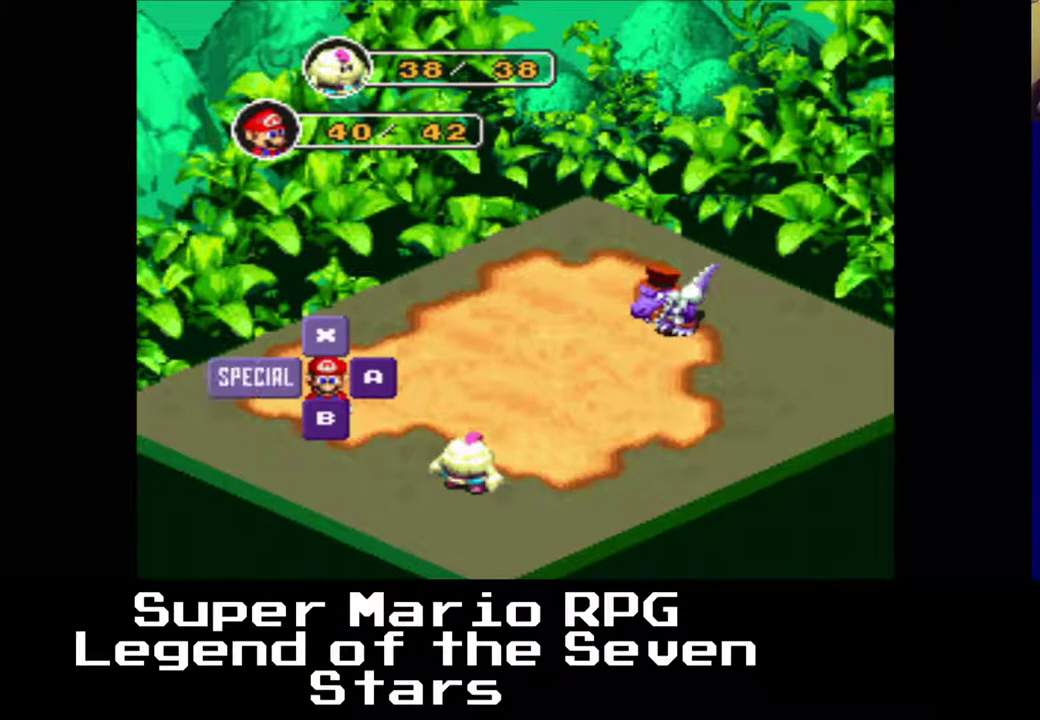
{"buttons": ["DPAD_DOWN"], "right_stick": "center", "events": [[400, "DPAD_DOWN", "down"]]}
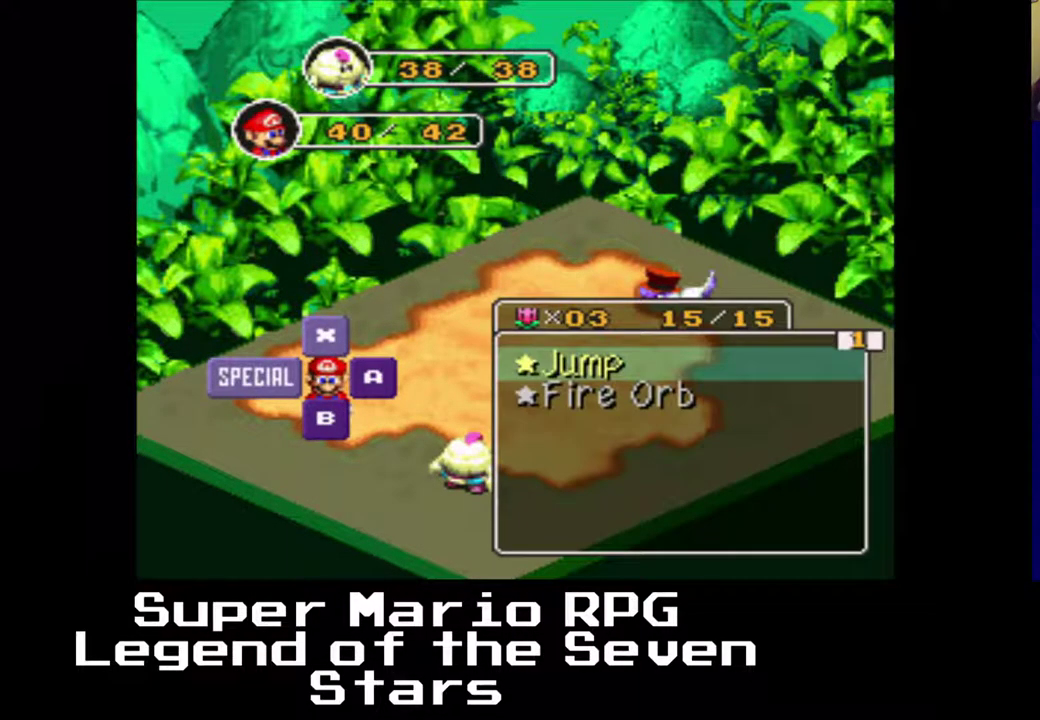
{"buttons": [], "right_stick": "center", "events": [[50, "DPAD_DOWN", "up"]]}
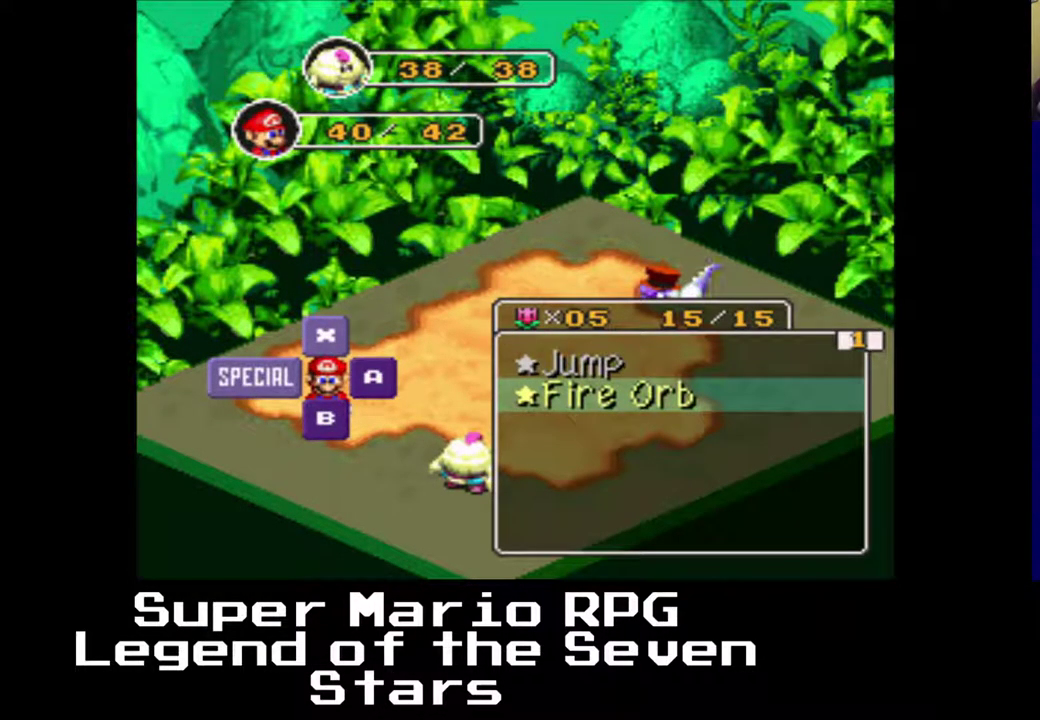
{"buttons": [], "right_stick": "center", "events": [[100, "DPAD_UP", "down"], [367, "DPAD_UP", "up"]]}
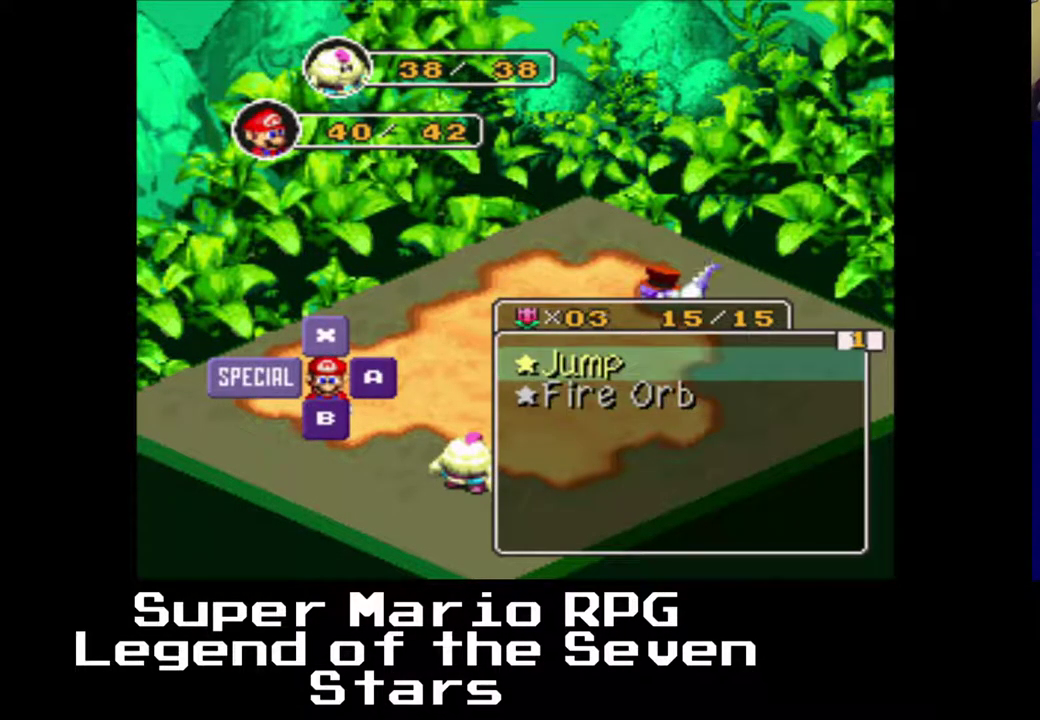
{"buttons": [], "right_stick": "center", "events": []}
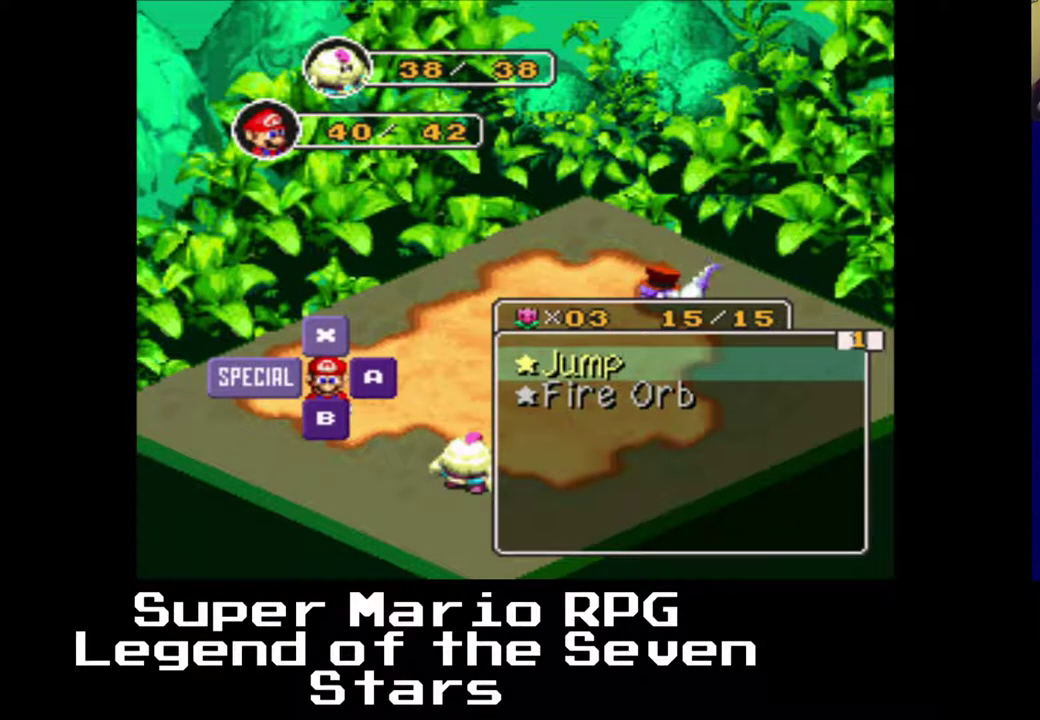
{"buttons": [], "right_stick": "center", "events": [[117, "X", "down"], [233, "X", "up"]]}
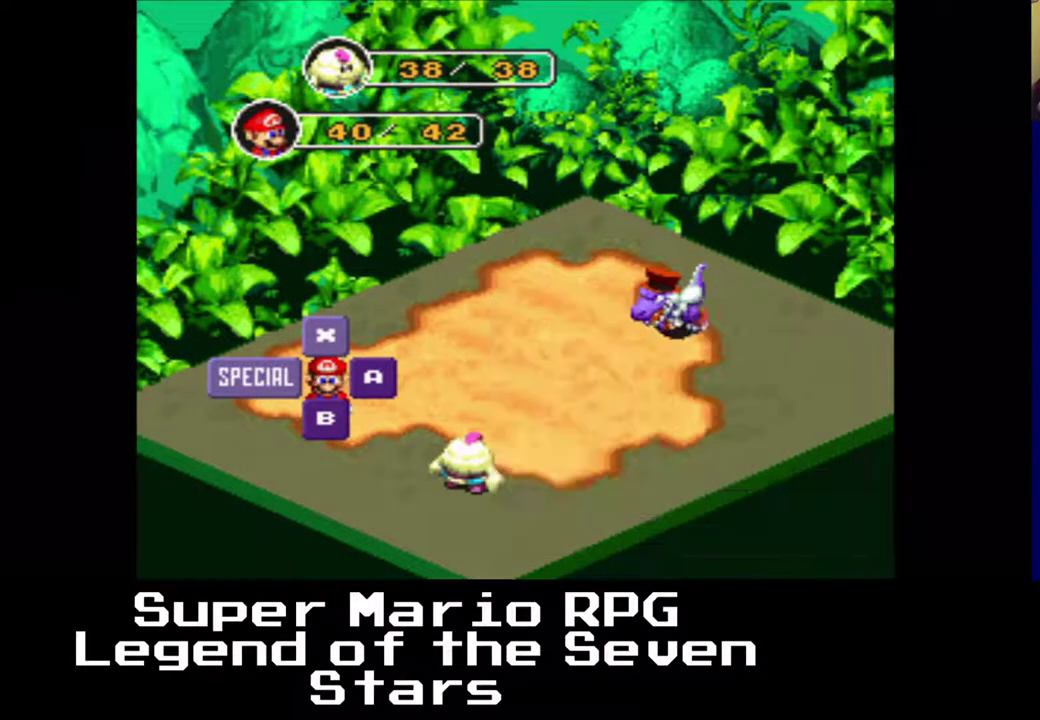
{"buttons": [], "right_stick": "center", "events": []}
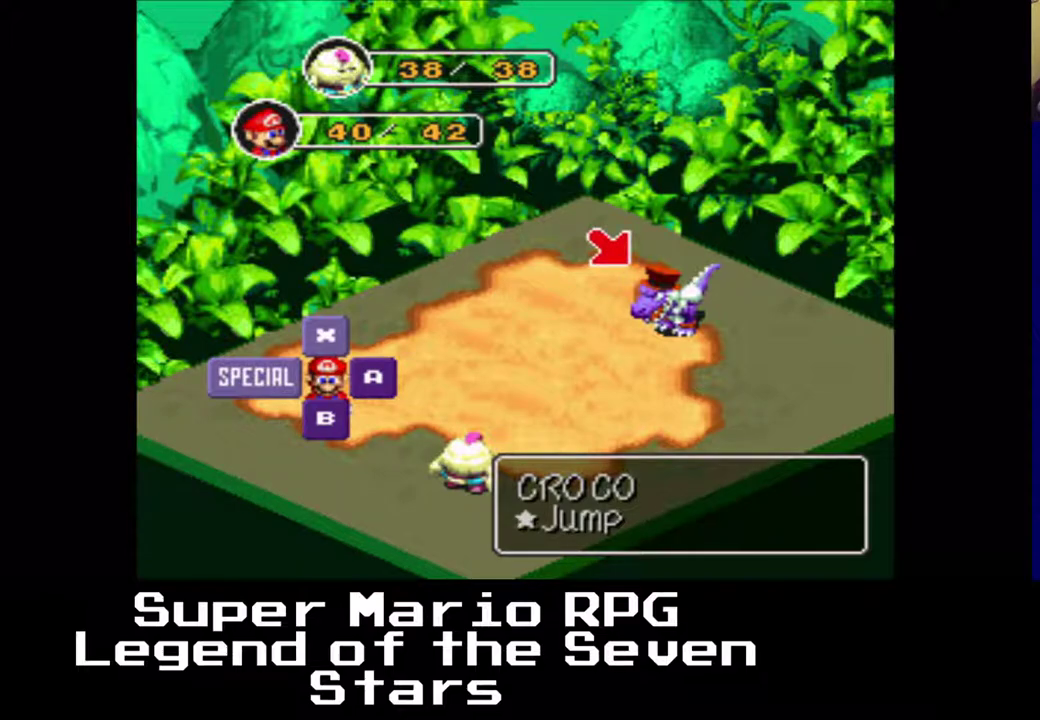
{"buttons": ["X"], "right_stick": "center", "events": [[400, "X", "down"]]}
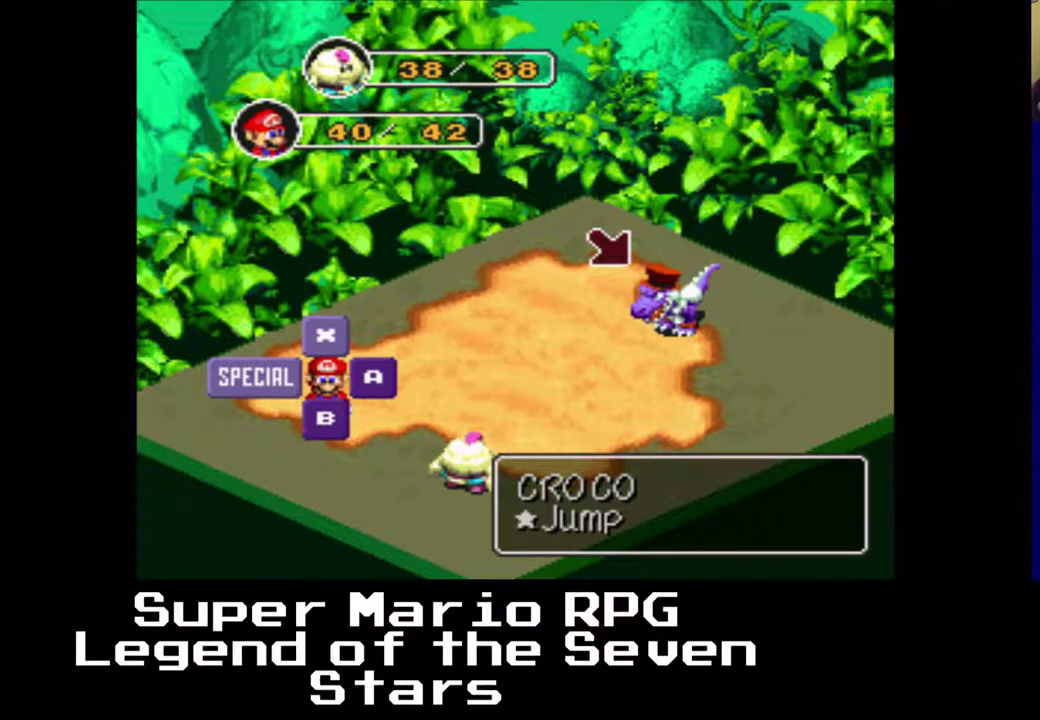
{"buttons": [], "right_stick": "center", "events": [[17, "X", "up"]]}
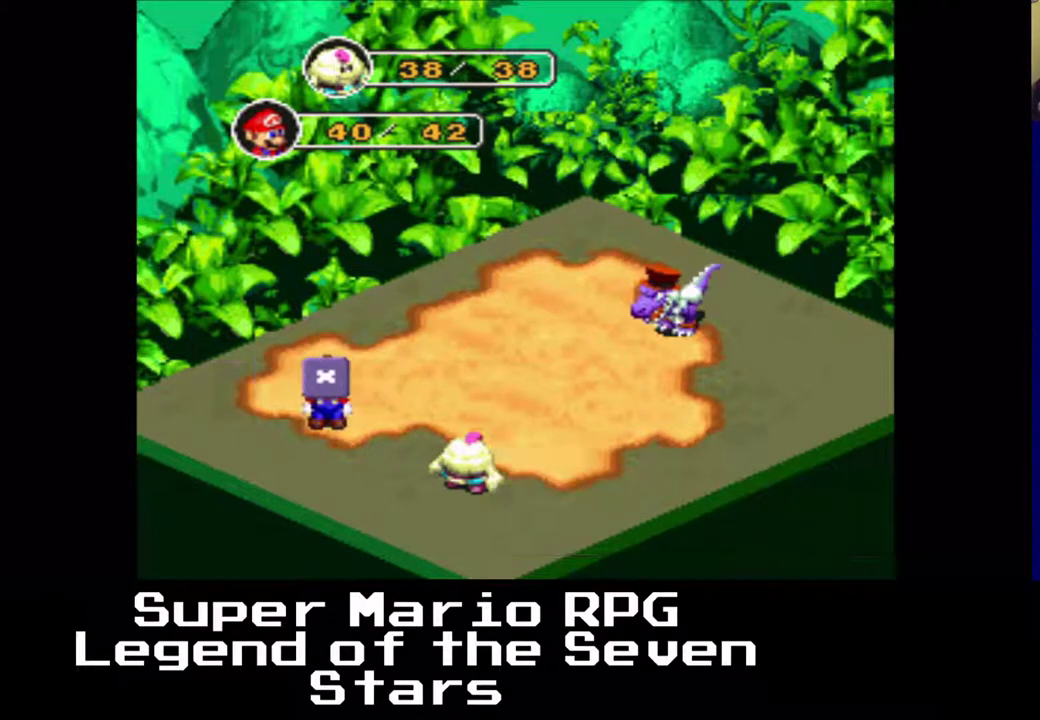
{"buttons": [], "right_stick": "center", "events": []}
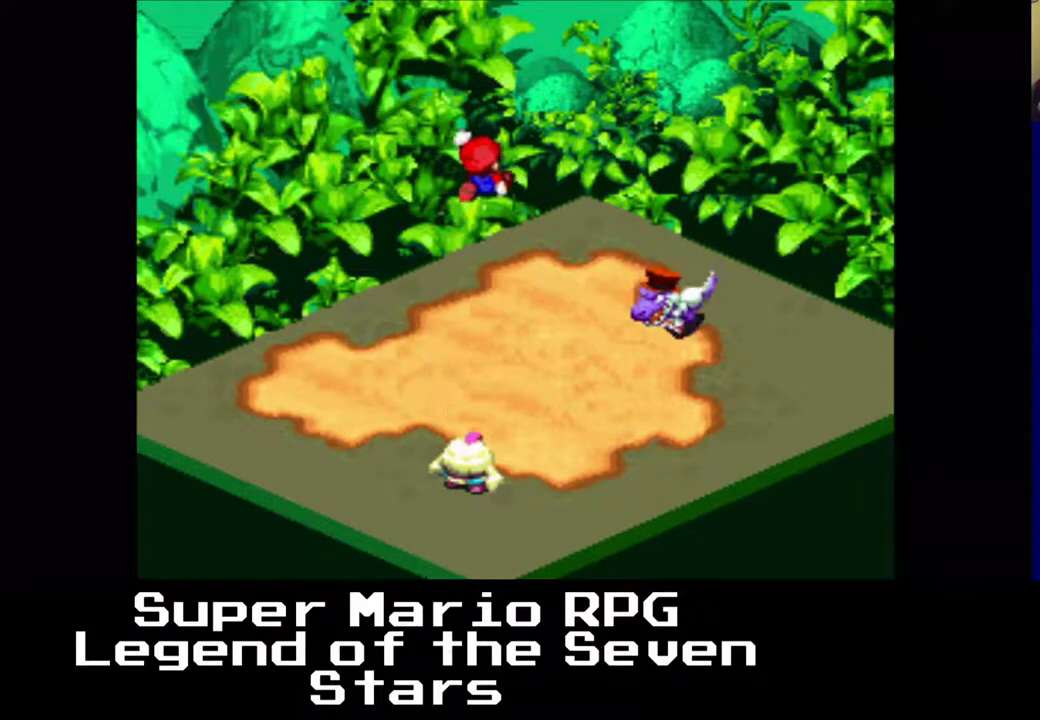
{"buttons": ["X"], "right_stick": "center", "events": [[417, "X", "down"]]}
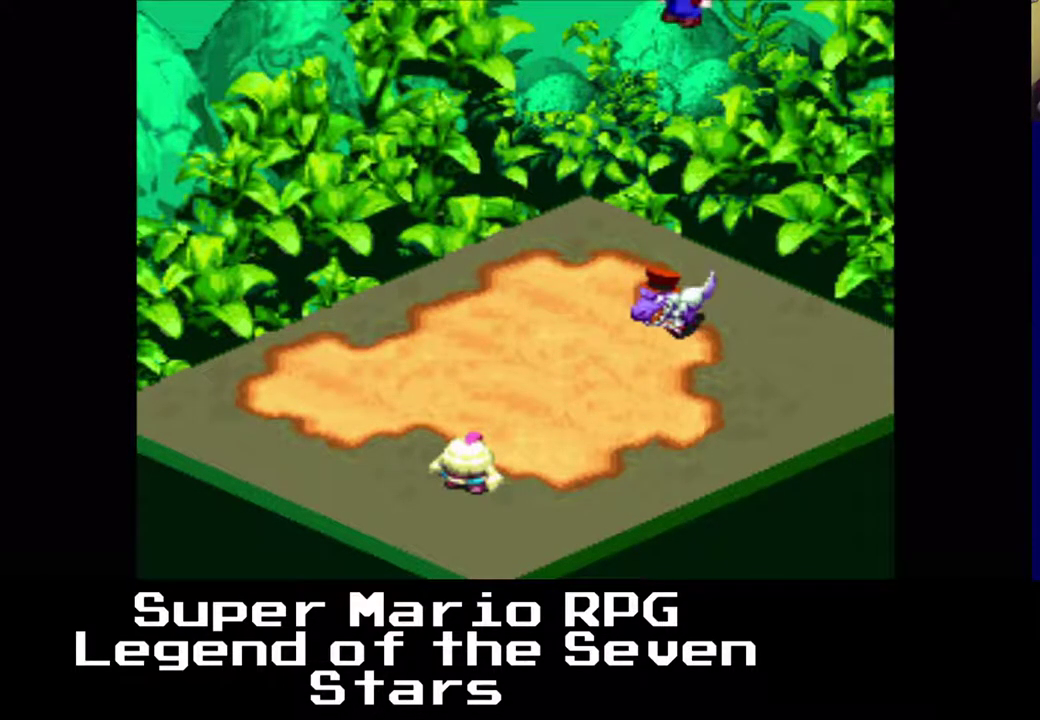
{"buttons": [], "right_stick": "center", "events": [[33, "X", "up"]]}
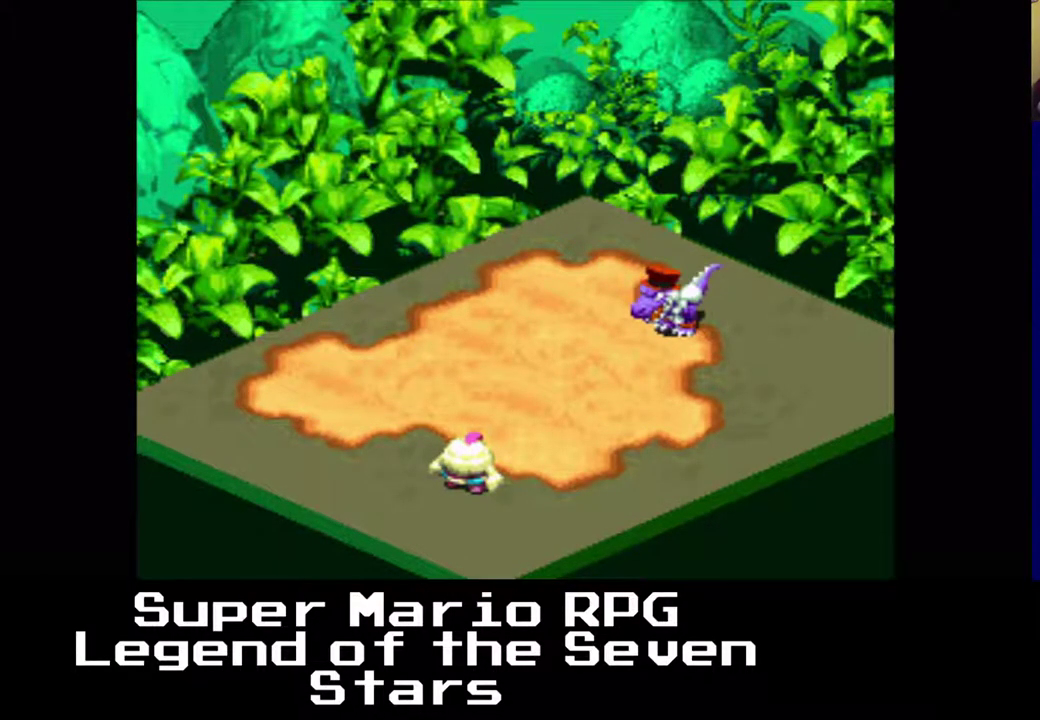
{"buttons": [], "right_stick": "center", "events": []}
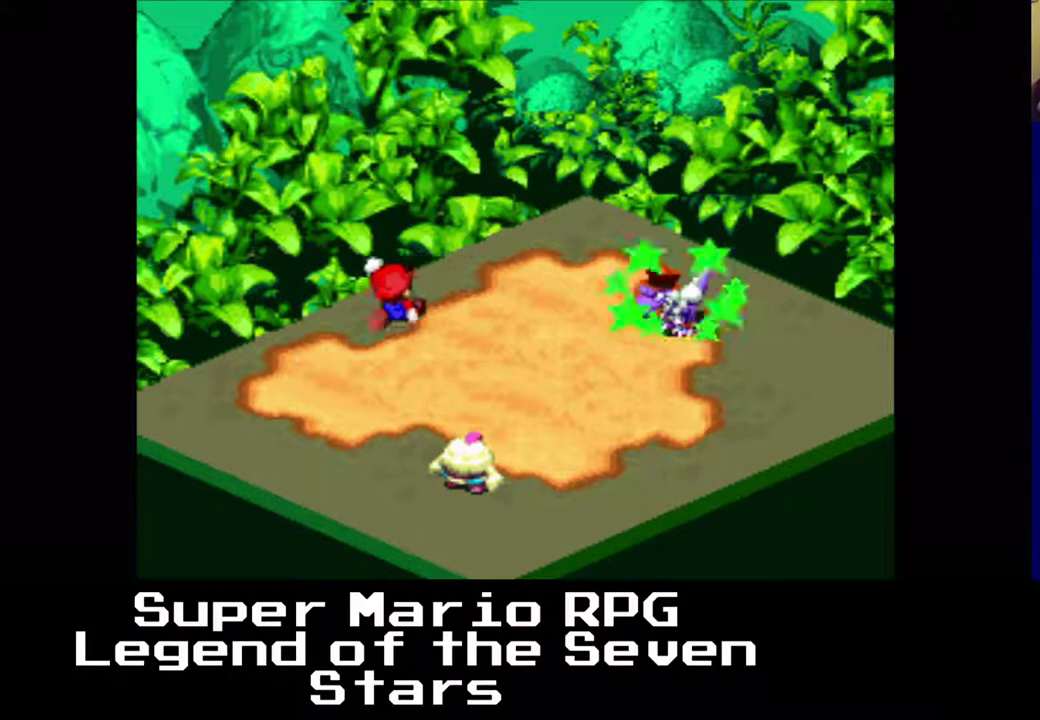
{"buttons": [], "right_stick": "center", "events": []}
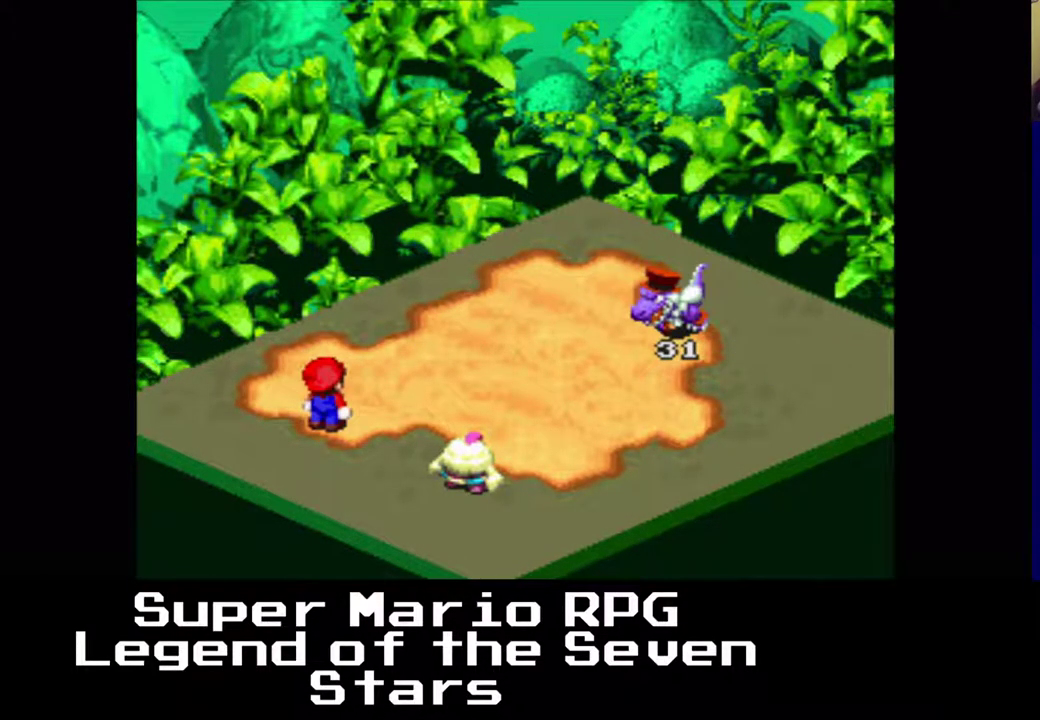
{"buttons": [], "right_stick": "center", "events": []}
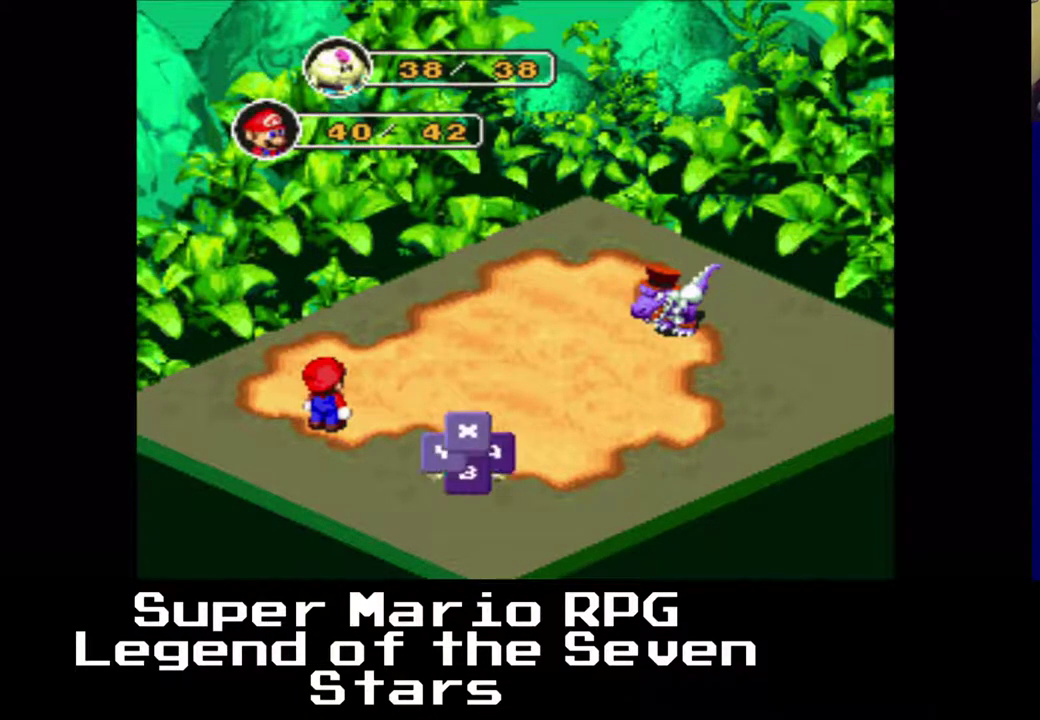
{"buttons": [], "right_stick": "center", "events": [[383, "X", "down"], [500, "X", "up"]]}
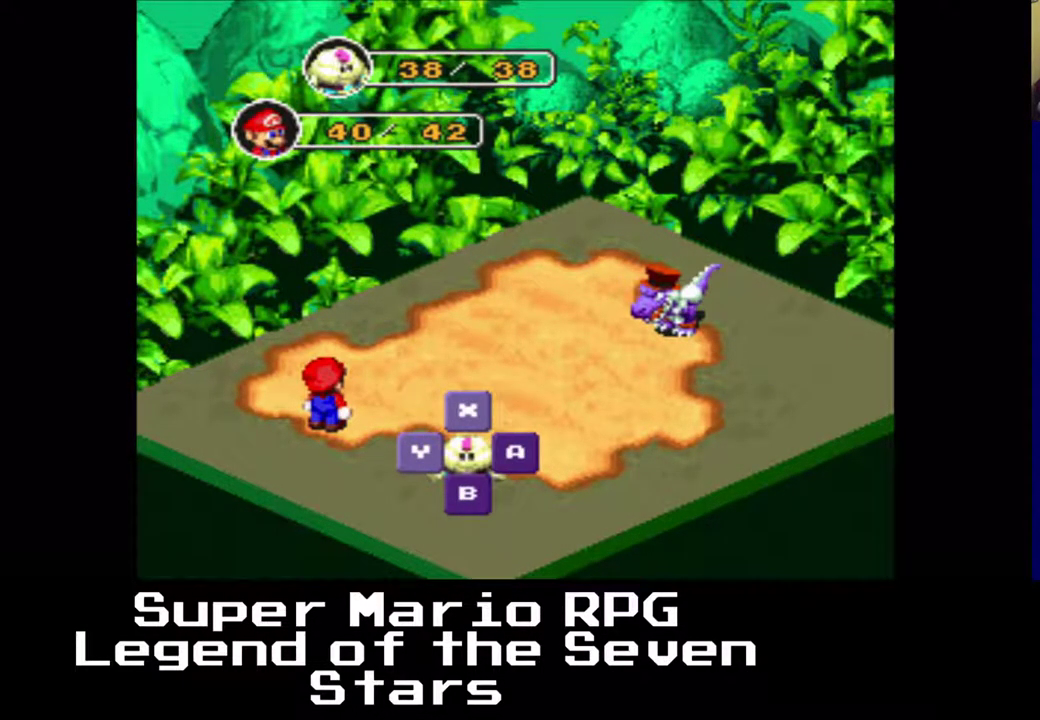
{"buttons": [], "right_stick": "center", "events": []}
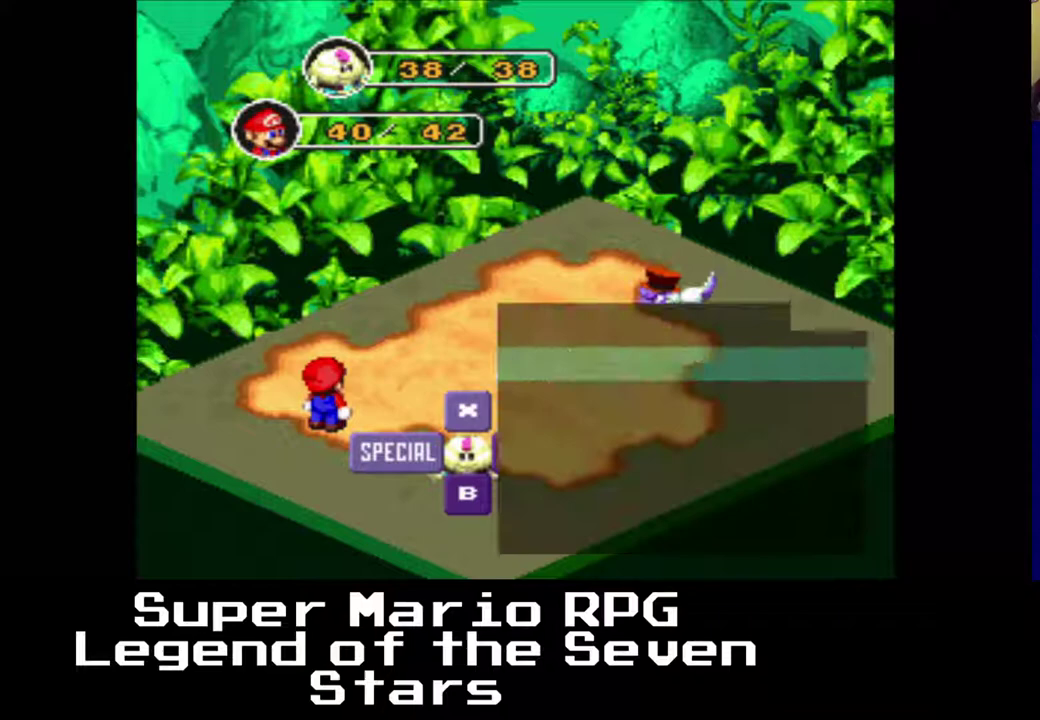
{"buttons": [], "right_stick": "center", "events": []}